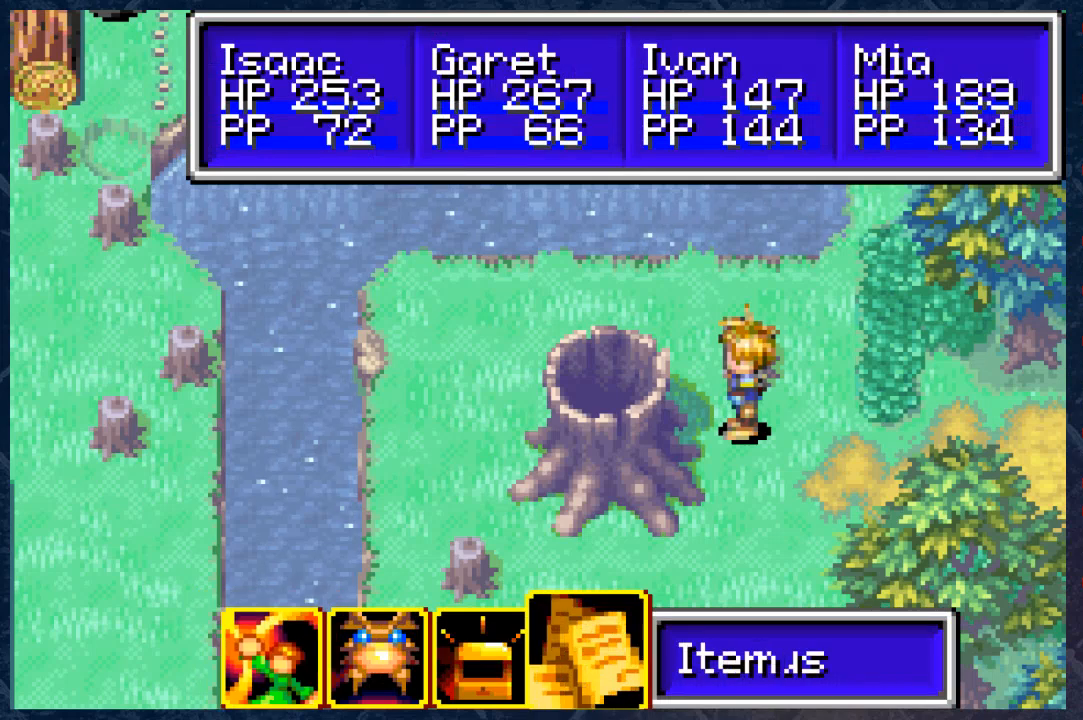
Gameplay with a controller (Xbox layout); each line is a JSON object with the inputs held at the frame after it. "events" lists button and stick changes between this image and that frame as [ms after this image, input, new state], when the widget could be followed in between.
{"buttons": ["B"], "left_stick": "down-left", "right_stick": "center", "events": [[333, "left_stick", "down-left"]]}
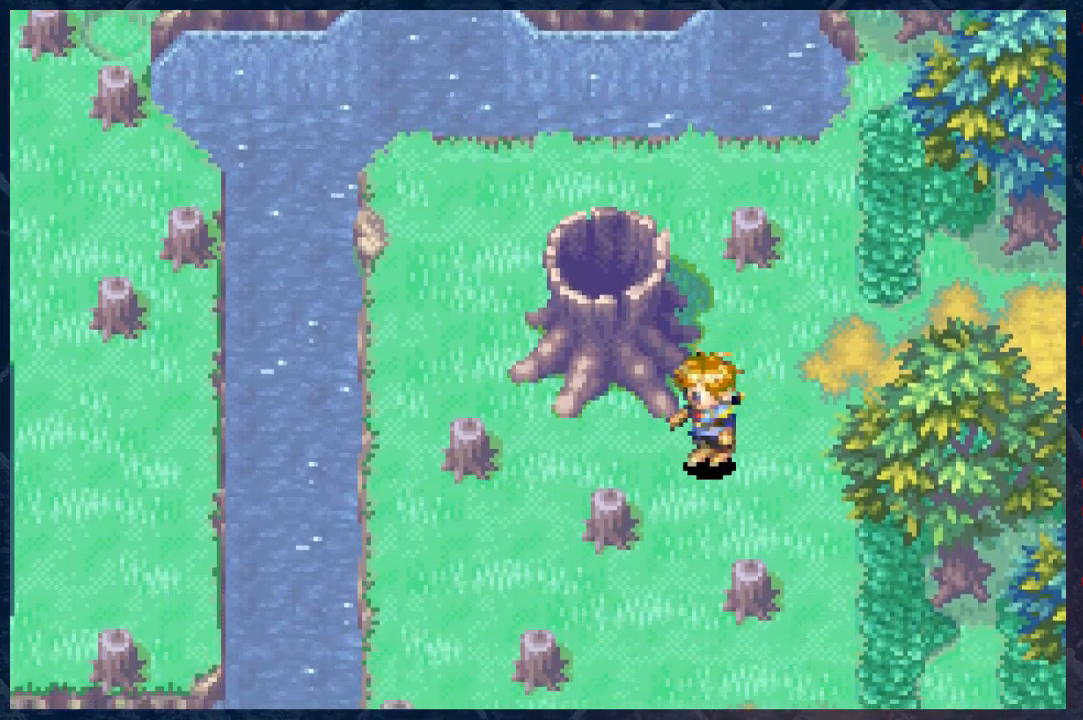
{"buttons": ["B", "R2"], "left_stick": "down-right", "right_stick": "center", "events": [[33, "left_stick", "down"], [250, "R2", "down"], [400, "left_stick", "down-right"]]}
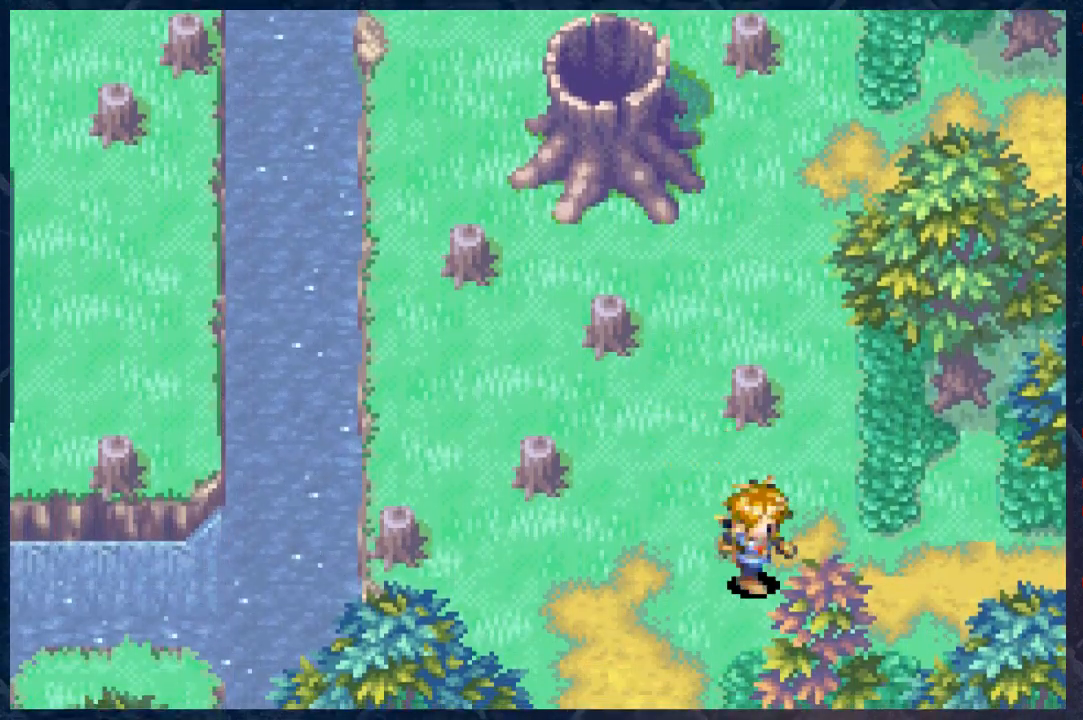
{"buttons": ["B", "R2"], "left_stick": "down-left", "right_stick": "center", "events": [[67, "left_stick", "down"], [267, "left_stick", "down-left"]]}
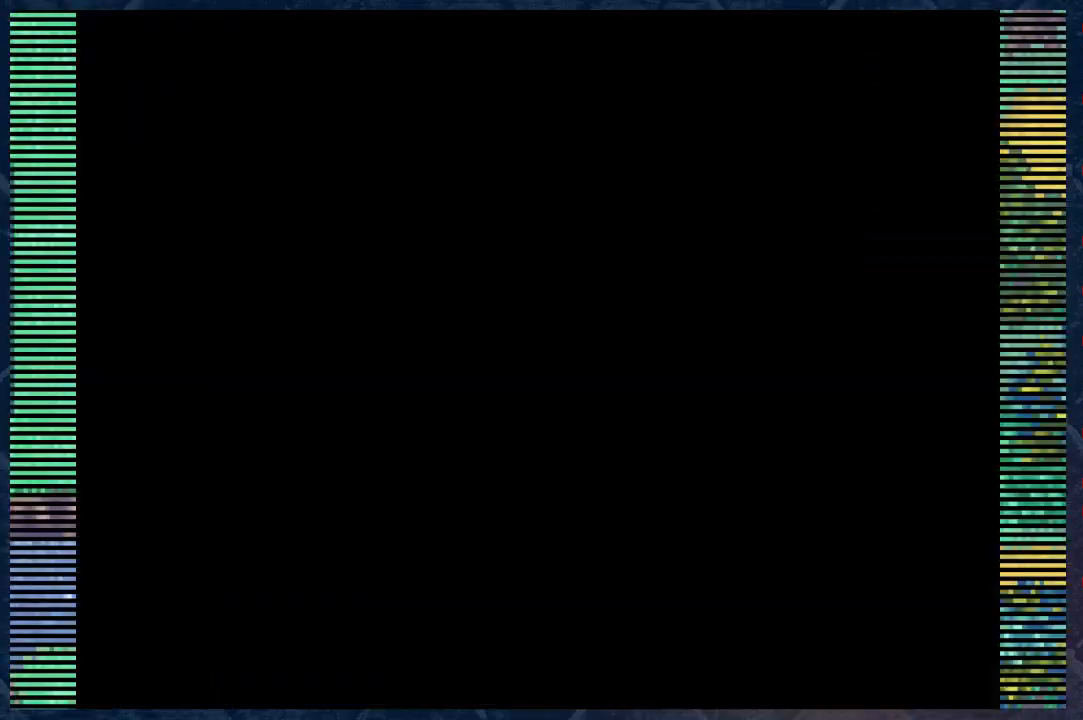
{"buttons": ["B"], "left_stick": "down", "right_stick": "center", "events": [[67, "left_stick", "down"], [383, "R2", "up"]]}
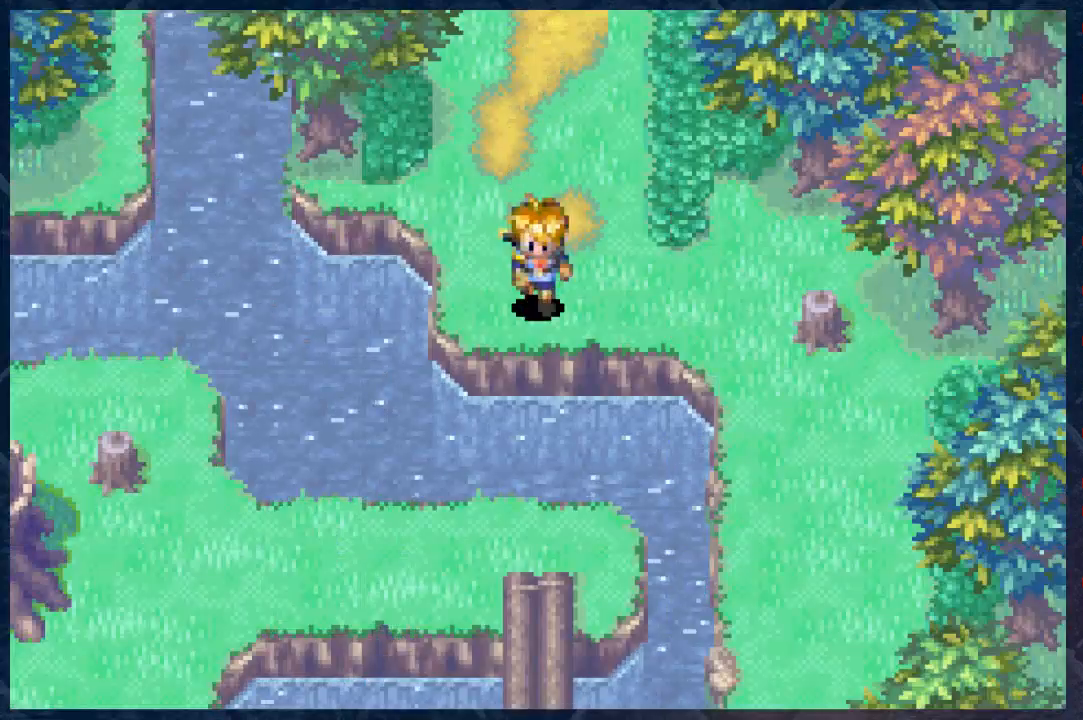
{"buttons": ["B", "R2"], "left_stick": "down", "right_stick": "center", "events": [[50, "left_stick", "down-right"], [183, "R2", "down"], [500, "left_stick", "down"]]}
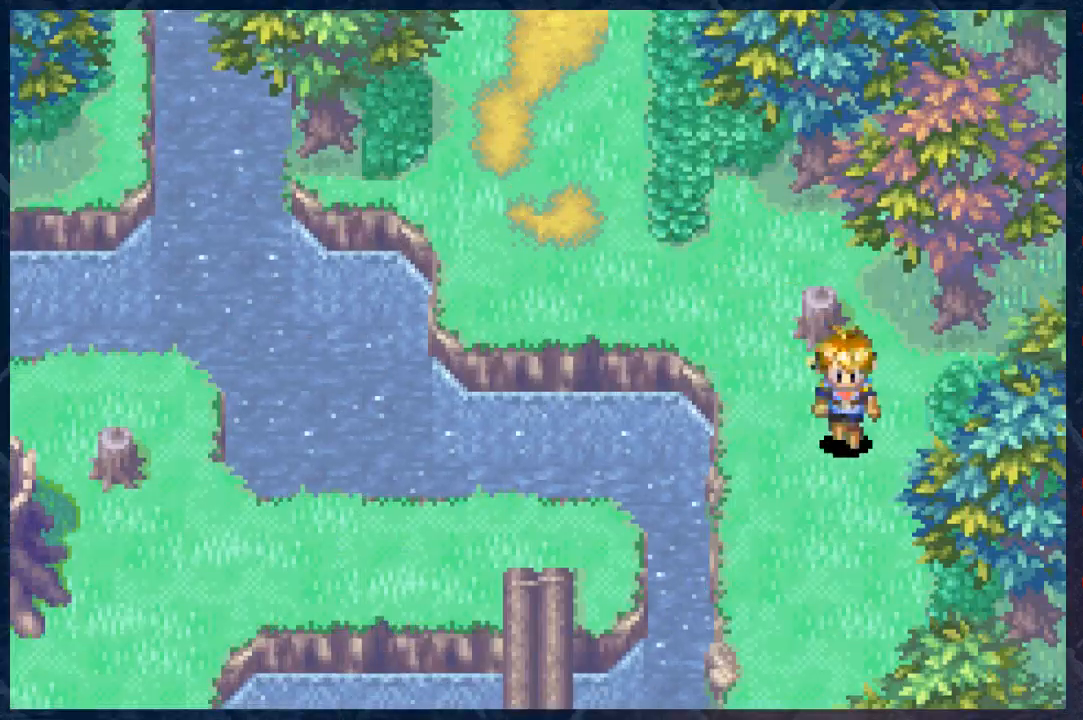
{"buttons": ["B", "R2"], "left_stick": "down-left", "right_stick": "center", "events": [[450, "left_stick", "down-left"]]}
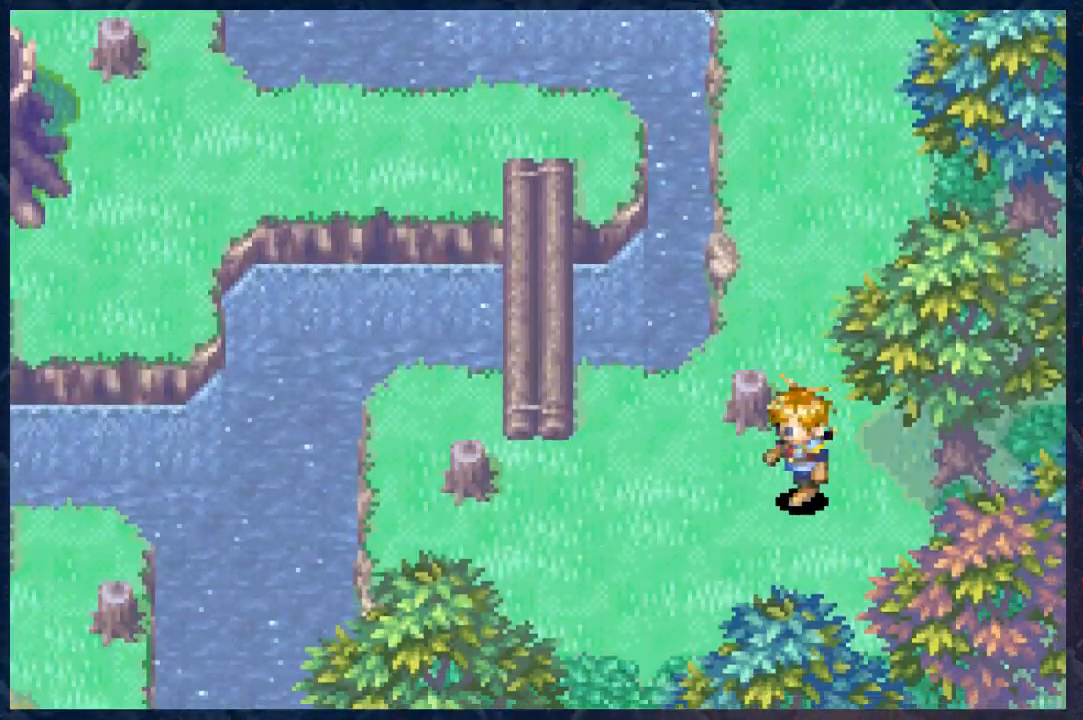
{"buttons": ["B"], "left_stick": "up-left", "right_stick": "center", "events": [[233, "left_stick", "up-left"], [250, "R2", "up"]]}
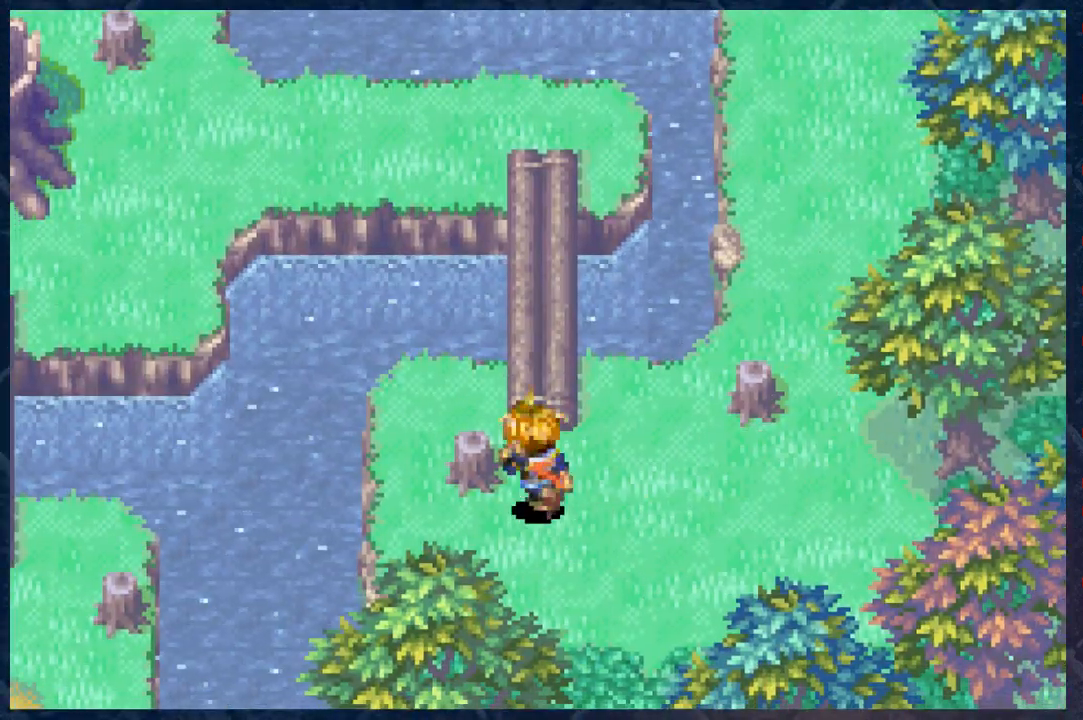
{"buttons": ["B", "R2"], "left_stick": "up-left", "right_stick": "center", "events": [[117, "R2", "down"], [267, "left_stick", "up"], [433, "left_stick", "up-left"]]}
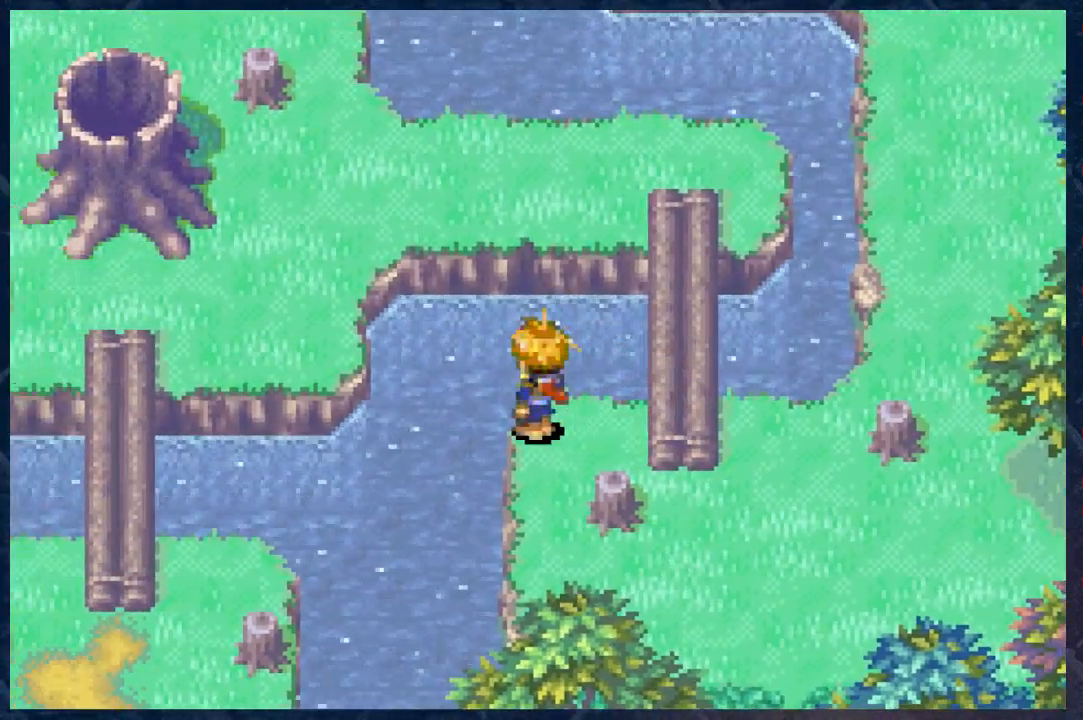
{"buttons": ["B", "R2"], "left_stick": "up-left", "right_stick": "center", "events": [[200, "left_stick", "up-right"], [400, "left_stick", "up"], [500, "left_stick", "up-left"]]}
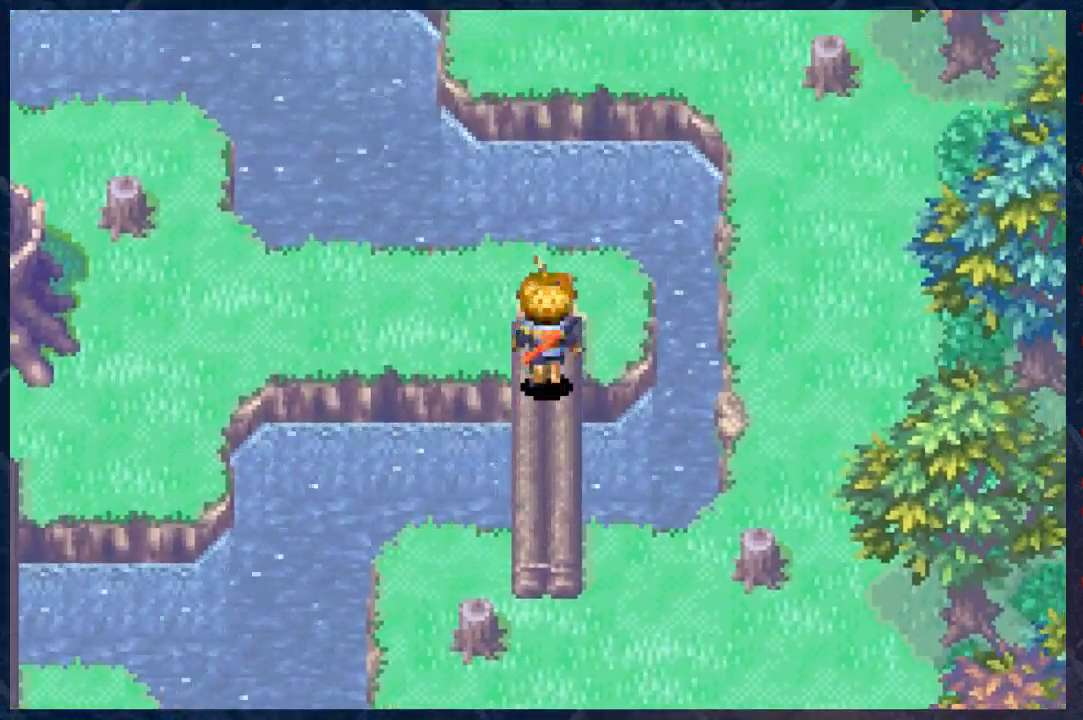
{"buttons": [], "left_stick": "left", "right_stick": "center", "events": [[233, "R2", "up"], [233, "left_stick", "left"], [350, "B", "up"]]}
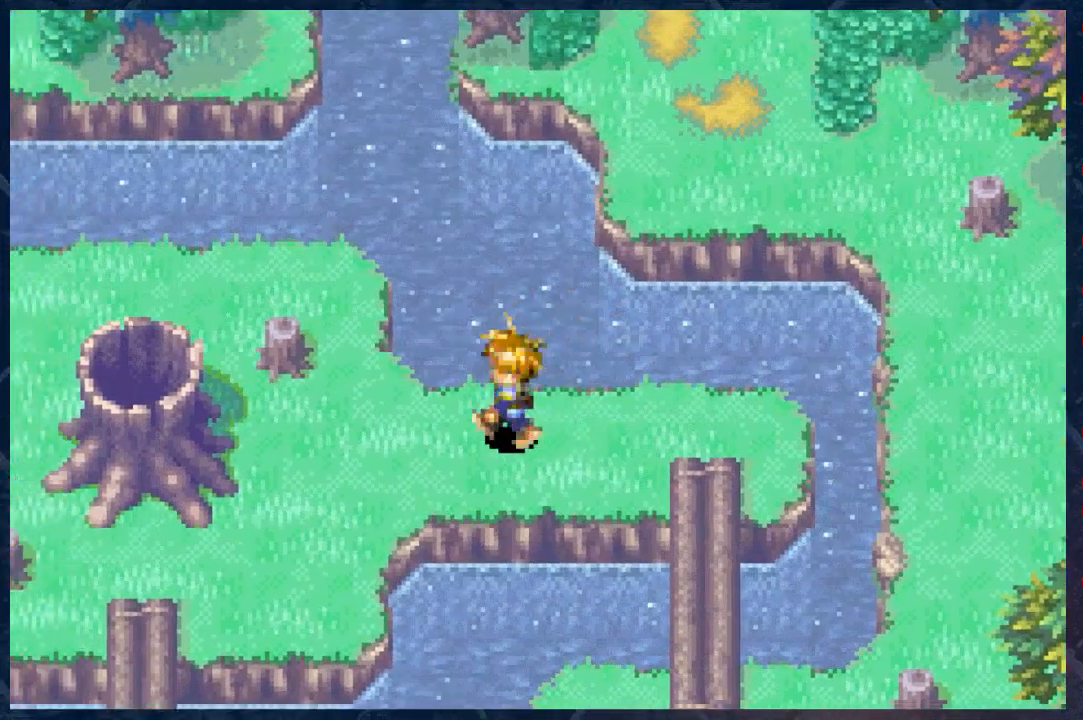
{"buttons": [], "left_stick": "left", "right_stick": "center", "events": []}
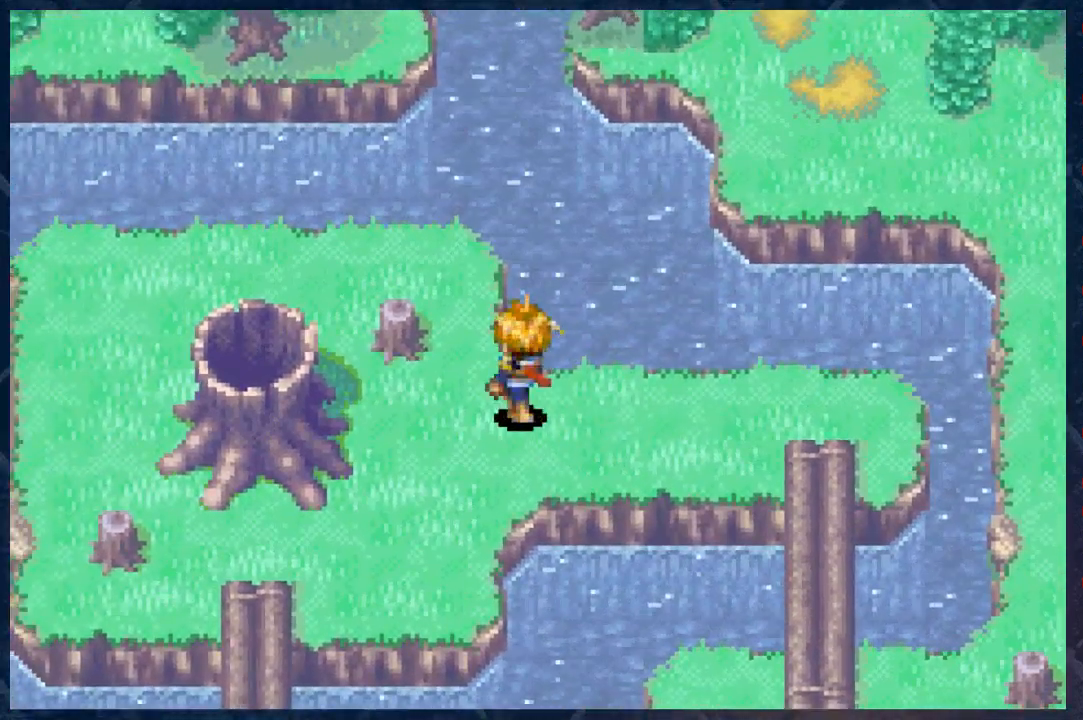
{"buttons": [], "left_stick": "left", "right_stick": "center", "events": []}
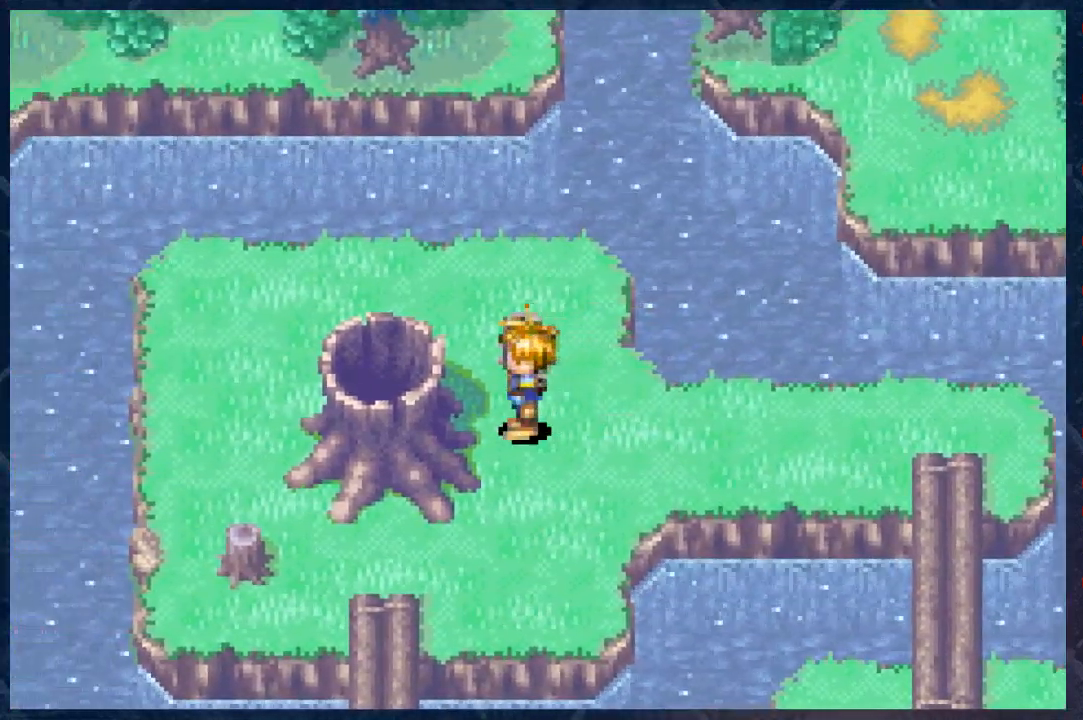
{"buttons": [], "left_stick": "left", "right_stick": "center", "events": [[183, "A", "down"], [433, "A", "up"]]}
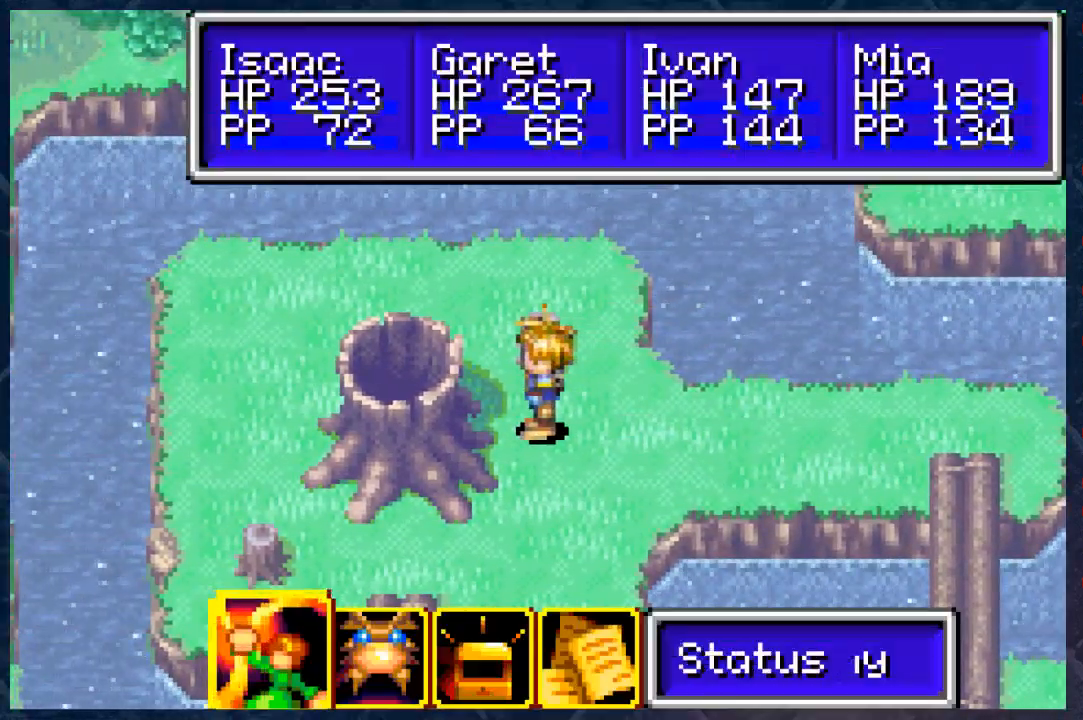
{"buttons": [], "left_stick": "down-left", "right_stick": "center", "events": [[167, "left_stick", "center"], [217, "B", "down"], [300, "left_stick", "down"], [383, "B", "up"], [450, "left_stick", "down-left"]]}
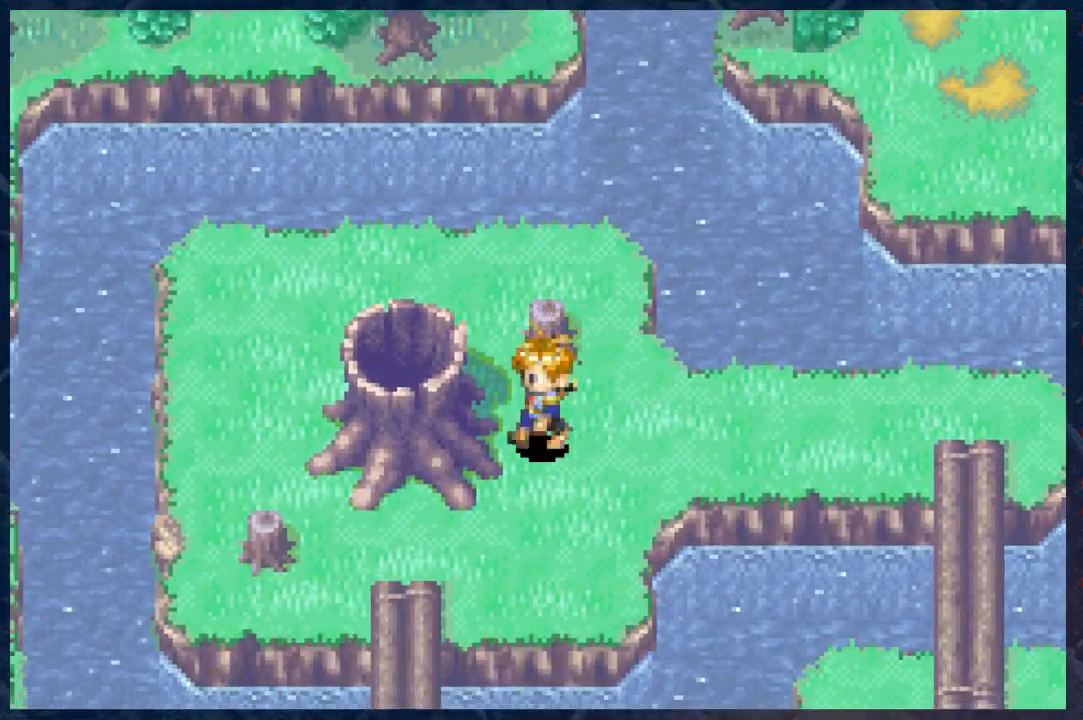
{"buttons": [], "left_stick": "up-left", "right_stick": "center", "events": [[500, "left_stick", "up-left"]]}
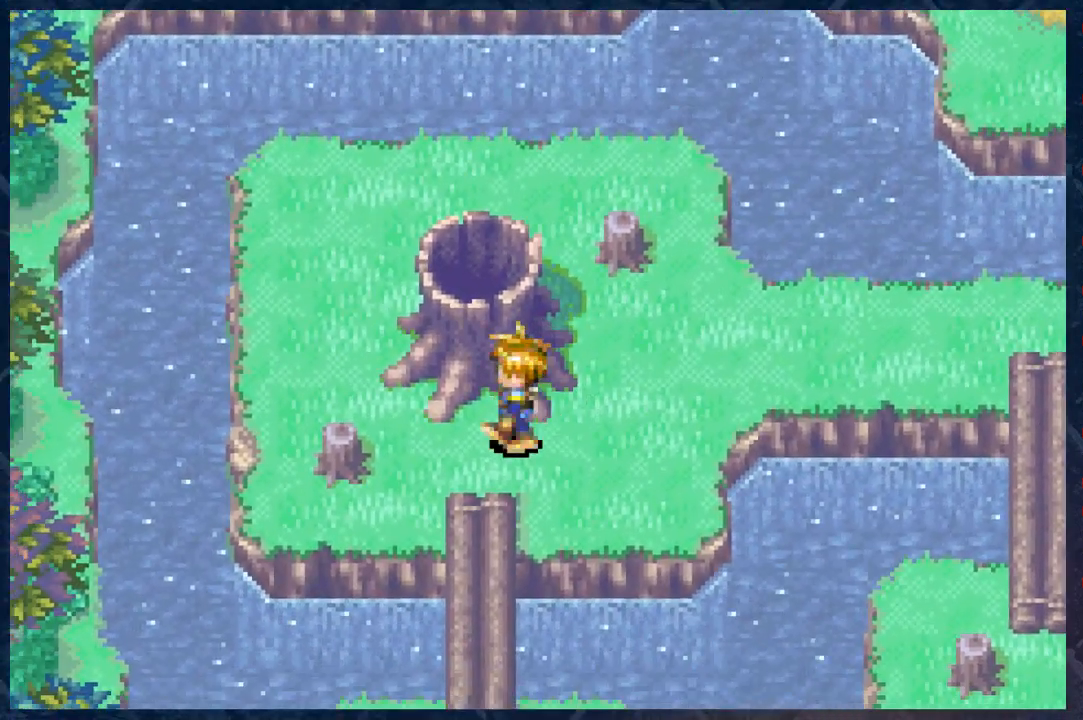
{"buttons": ["A"], "left_stick": "up", "right_stick": "center", "events": [[67, "left_stick", "up"], [483, "A", "down"]]}
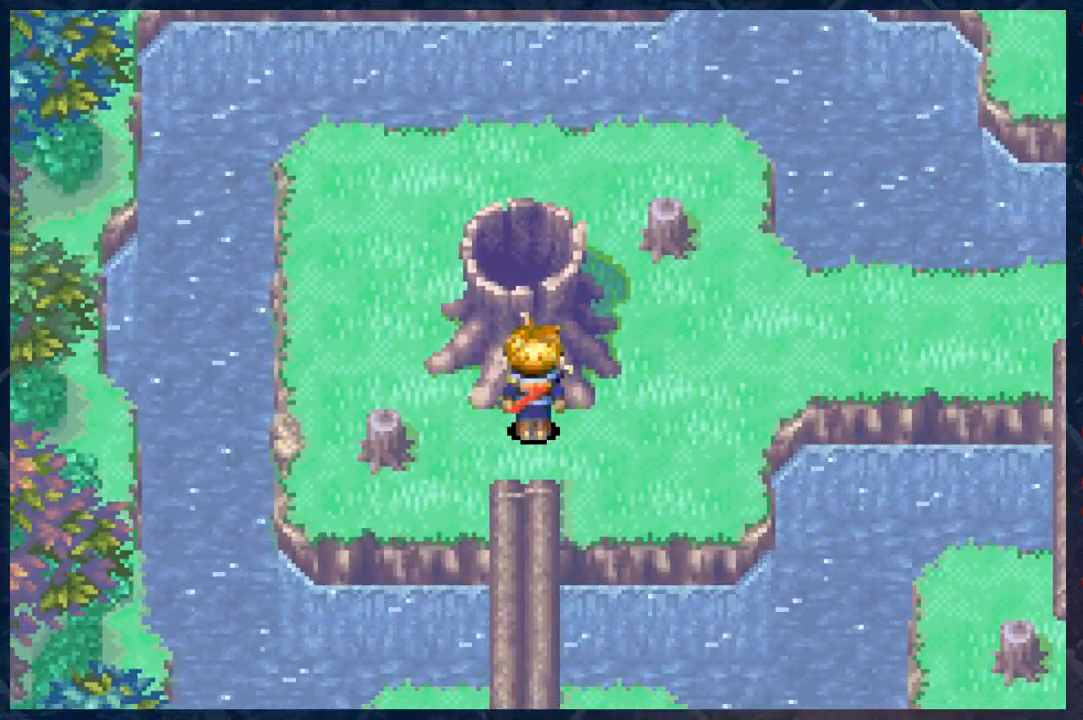
{"buttons": ["B"], "left_stick": "center", "right_stick": "center", "events": [[200, "A", "up"], [417, "left_stick", "center"], [500, "B", "down"]]}
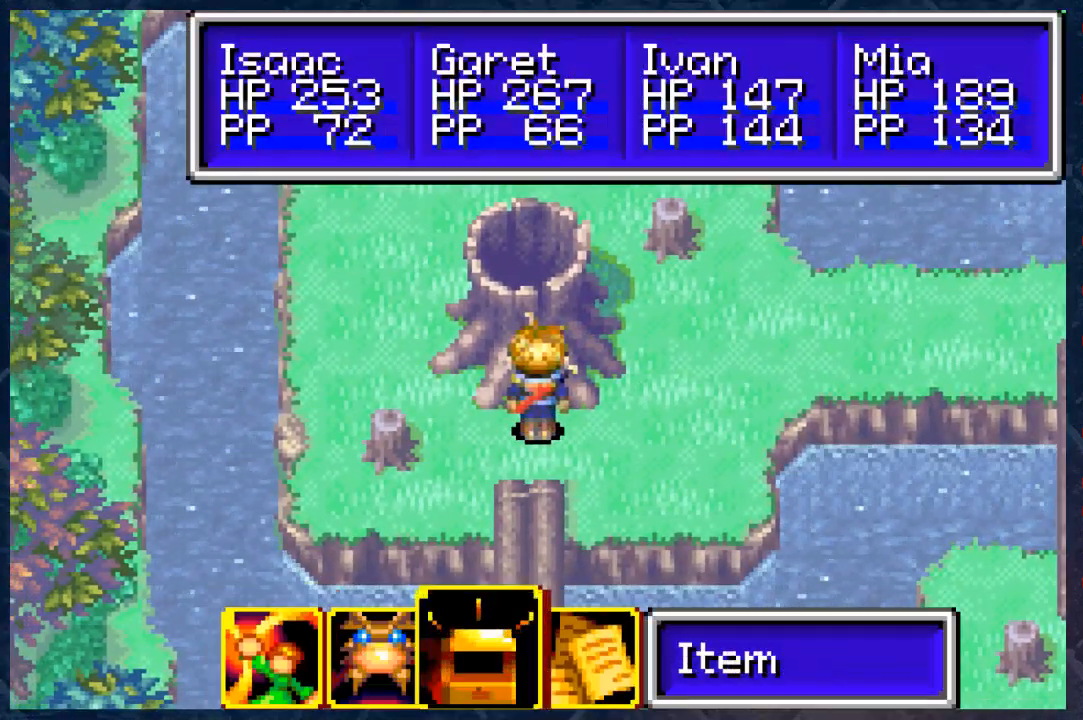
{"buttons": ["B"], "left_stick": "right", "right_stick": "center", "events": [[83, "left_stick", "right"]]}
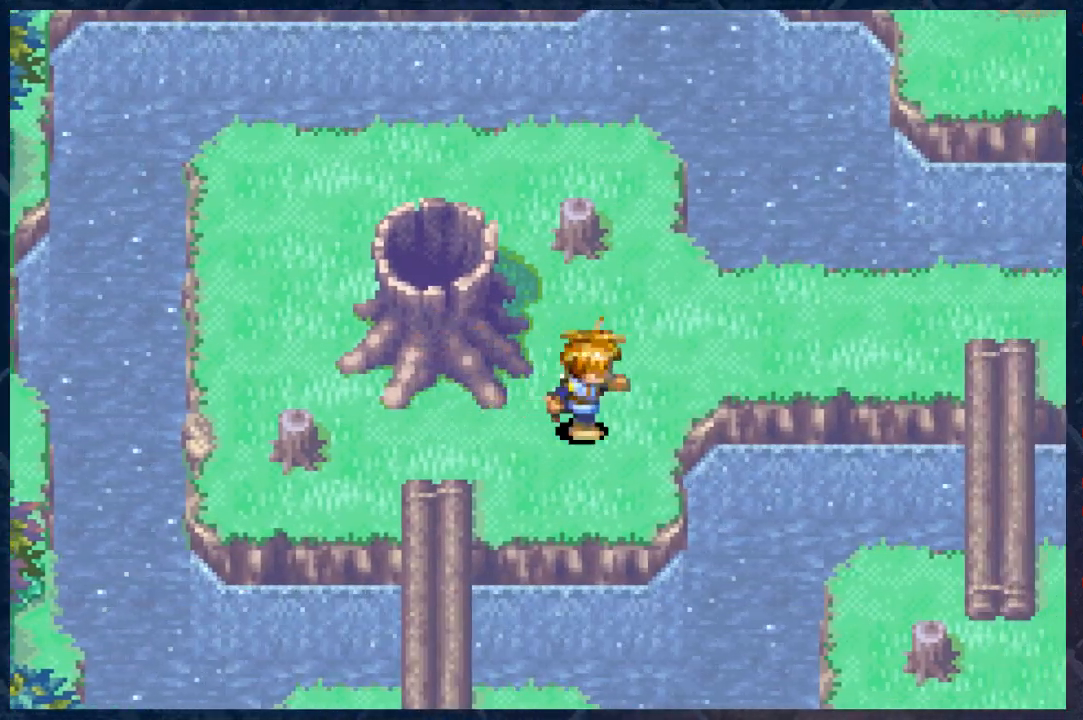
{"buttons": ["B", "R2"], "left_stick": "right", "right_stick": "center", "events": [[283, "R2", "down"]]}
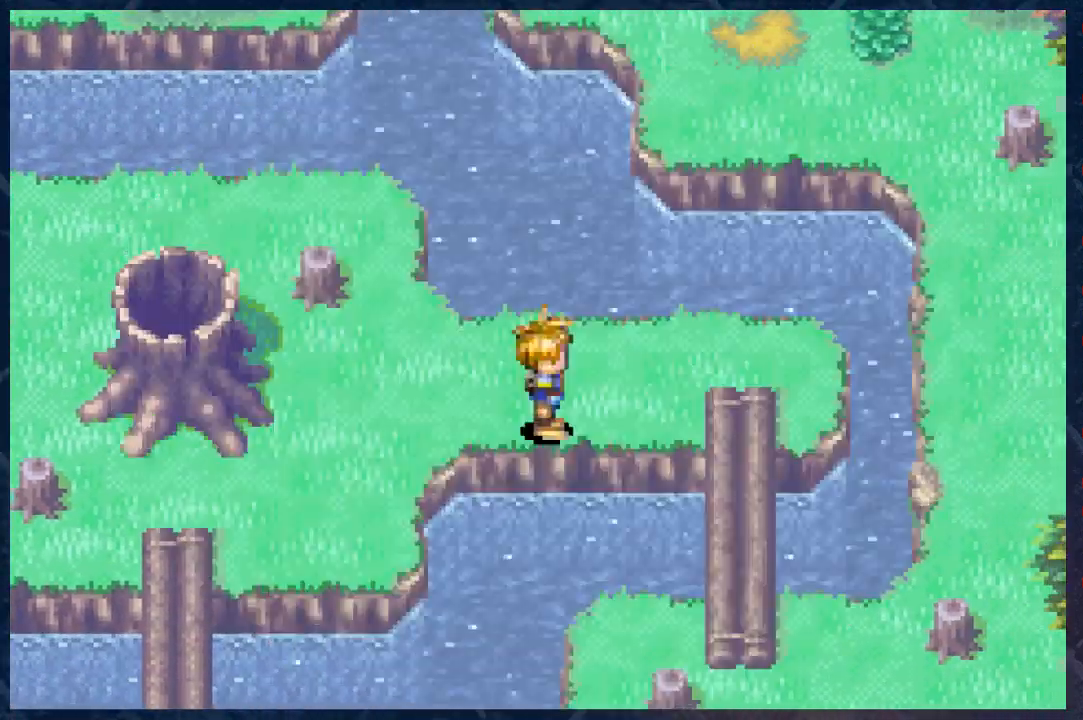
{"buttons": [], "left_stick": "center", "right_stick": "center", "events": [[117, "left_stick", "down"], [367, "R2", "up"], [417, "left_stick", "right"], [483, "B", "up"], [500, "left_stick", "center"]]}
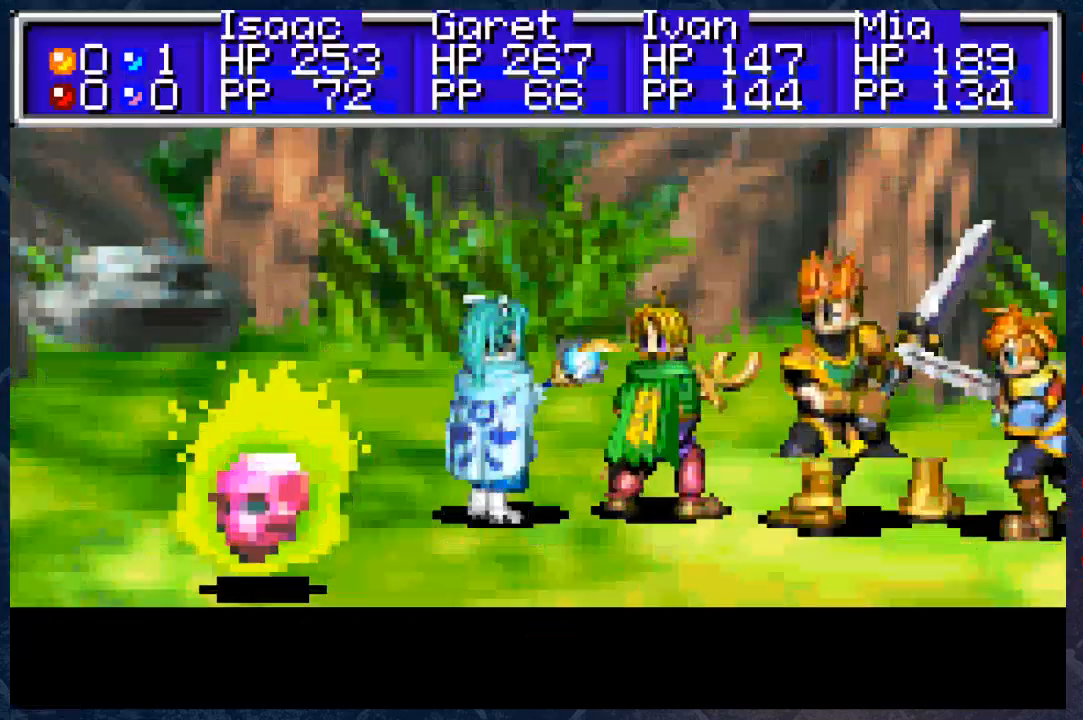
{"buttons": [], "left_stick": "center", "right_stick": "center", "events": []}
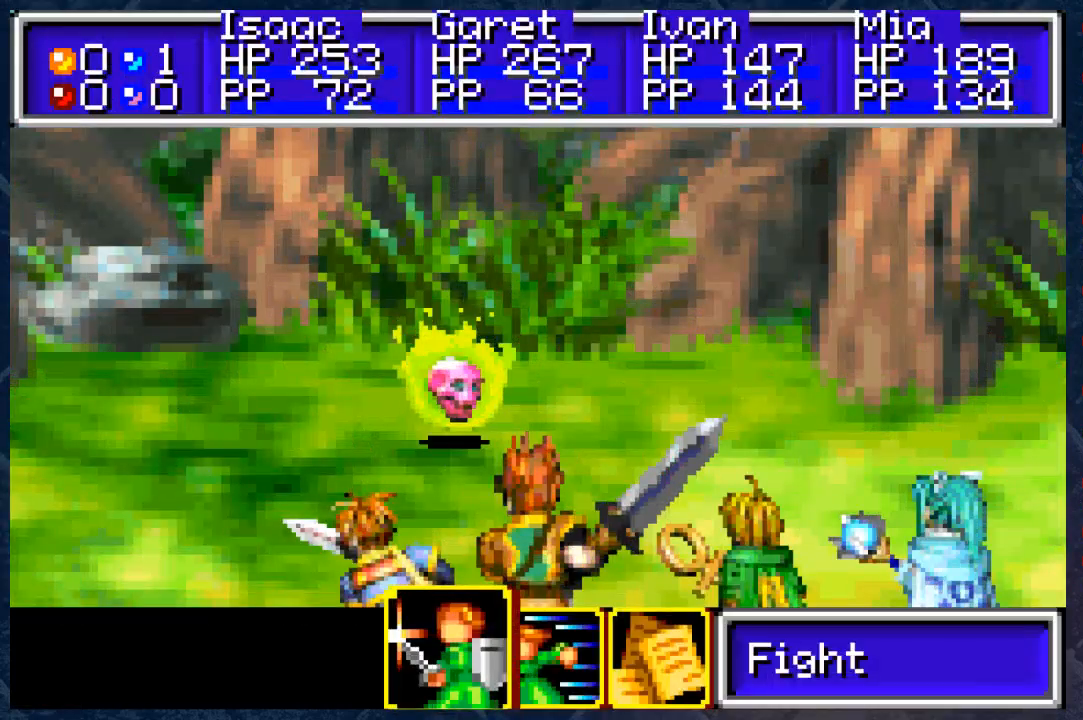
{"buttons": [], "left_stick": "center", "right_stick": "center", "events": [[117, "left_stick", "right"], [200, "left_stick", "center"], [217, "A", "down"], [367, "A", "up"]]}
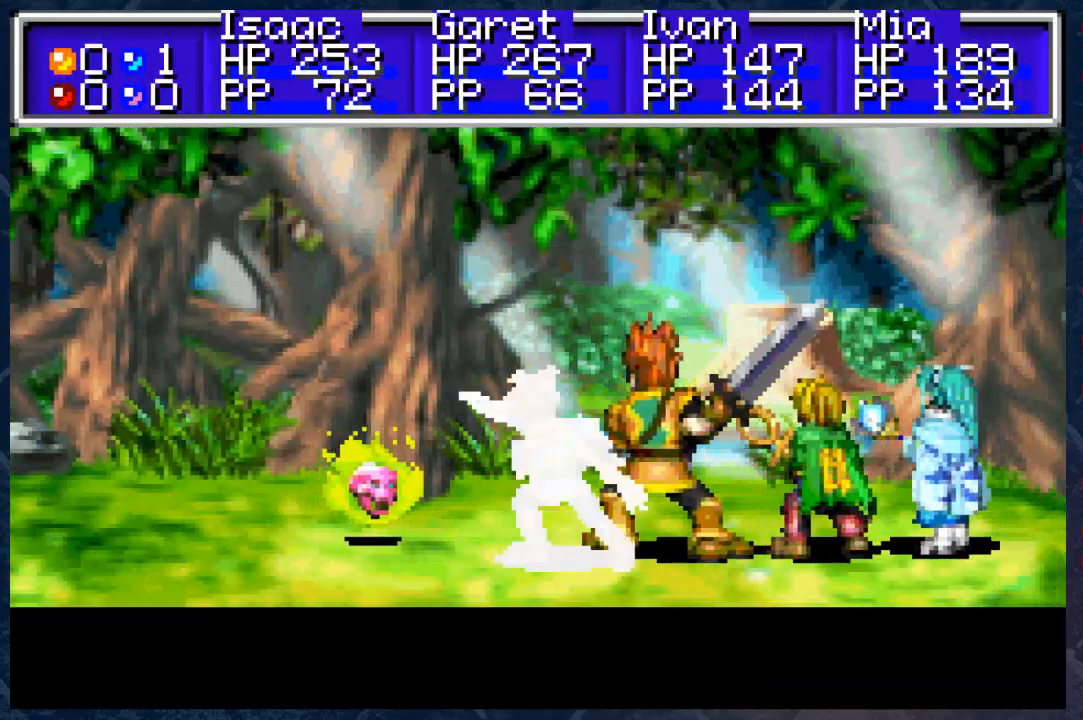
{"buttons": [], "left_stick": "center", "right_stick": "center", "events": []}
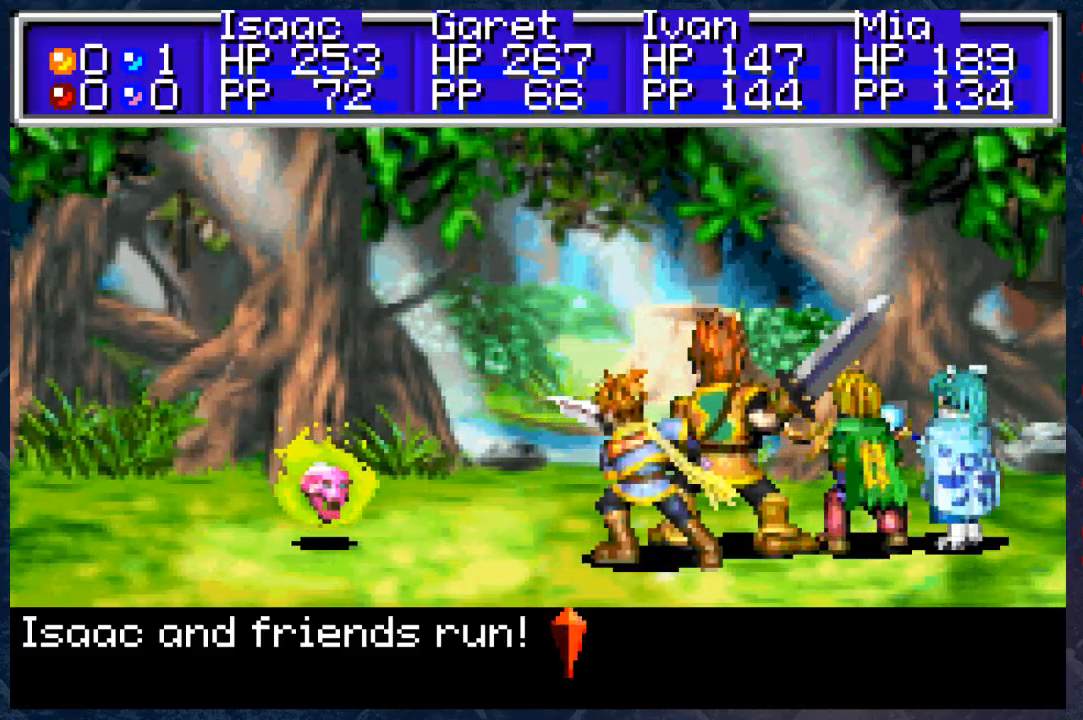
{"buttons": [], "left_stick": "center", "right_stick": "center", "events": [[100, "A", "down"], [217, "A", "up"]]}
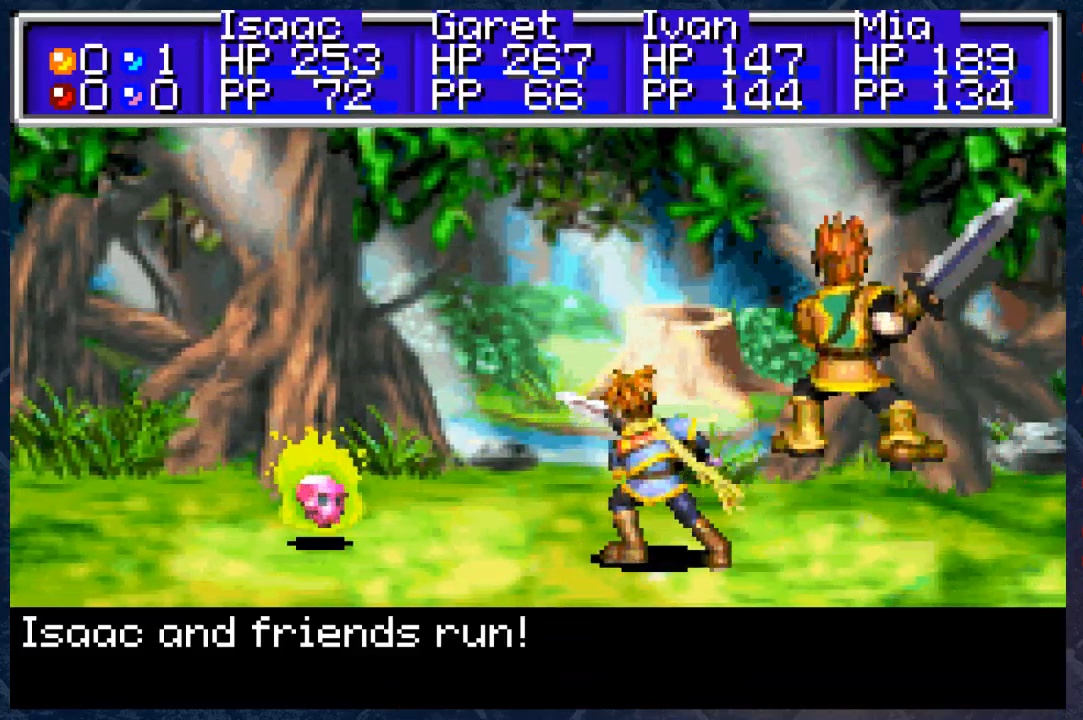
{"buttons": [], "left_stick": "center", "right_stick": "center", "events": []}
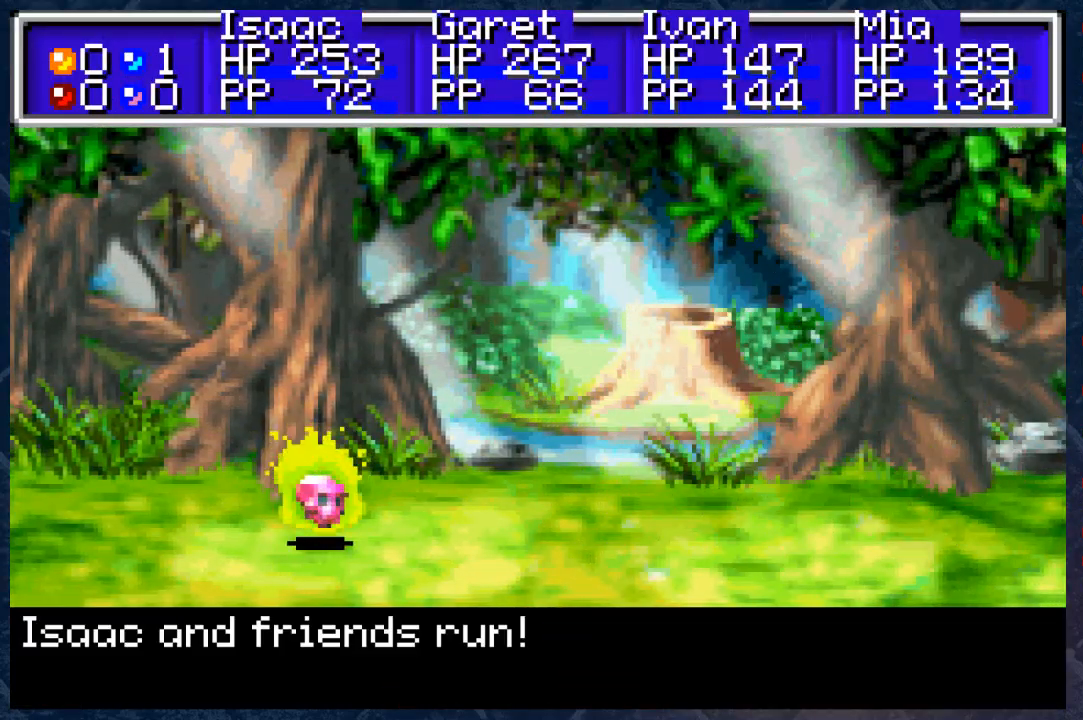
{"buttons": ["B"], "left_stick": "center", "right_stick": "center", "events": [[150, "B", "down"], [317, "B", "up"], [500, "B", "down"]]}
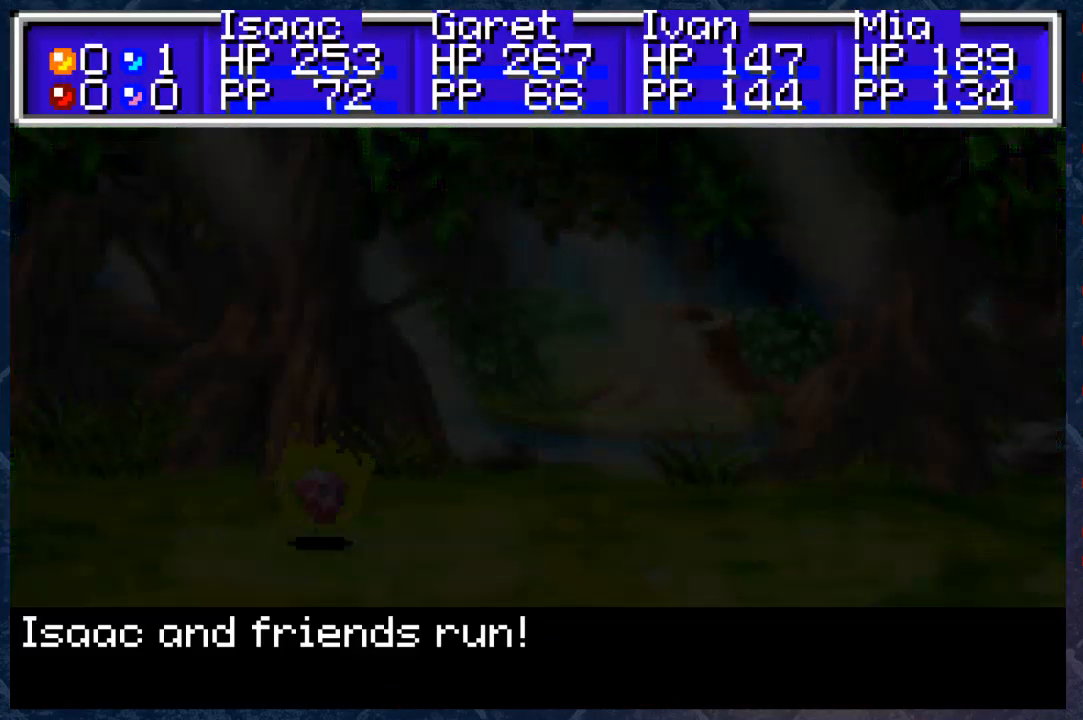
{"buttons": ["B"], "left_stick": "center", "right_stick": "center", "events": [[150, "B", "up"], [333, "B", "down"]]}
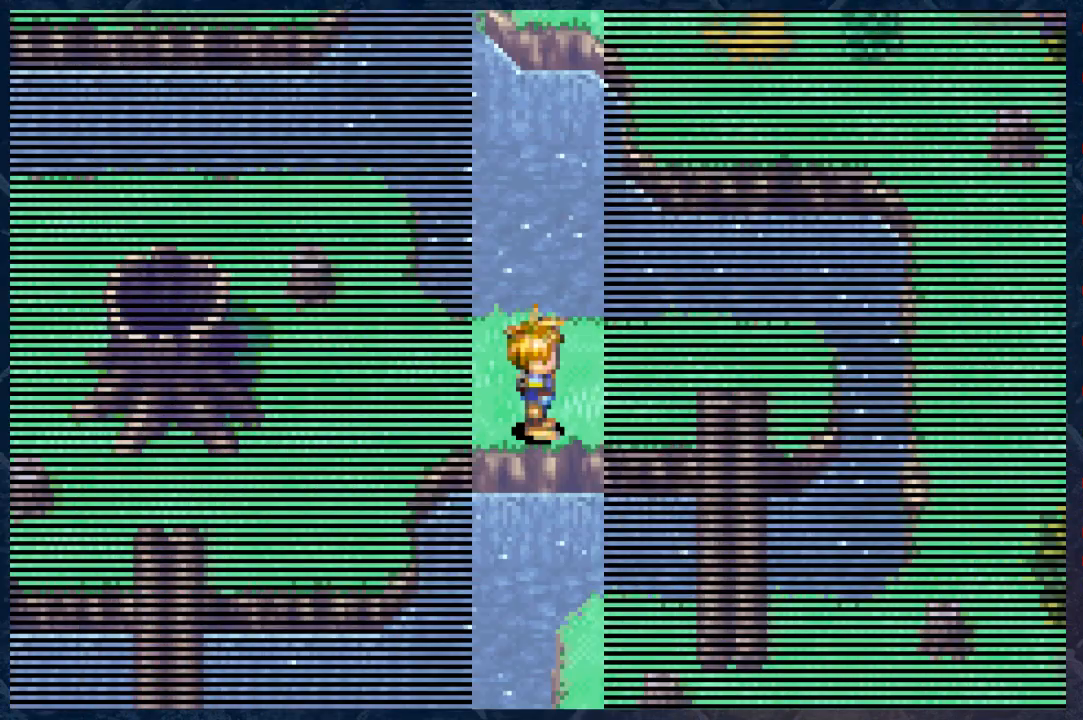
{"buttons": ["B", "R2"], "left_stick": "down-right", "right_stick": "center", "events": [[67, "left_stick", "right"], [333, "R2", "down"], [350, "left_stick", "down"], [467, "left_stick", "down-right"]]}
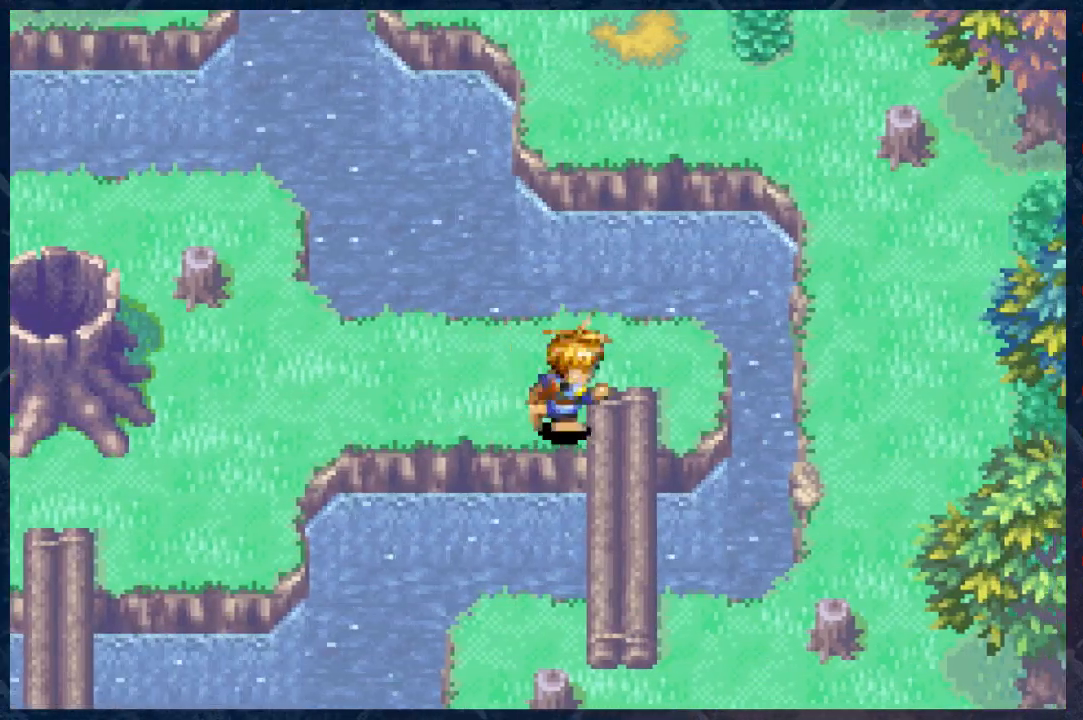
{"buttons": ["B", "R2"], "left_stick": "right", "right_stick": "center", "events": [[167, "left_stick", "down"], [483, "left_stick", "right"]]}